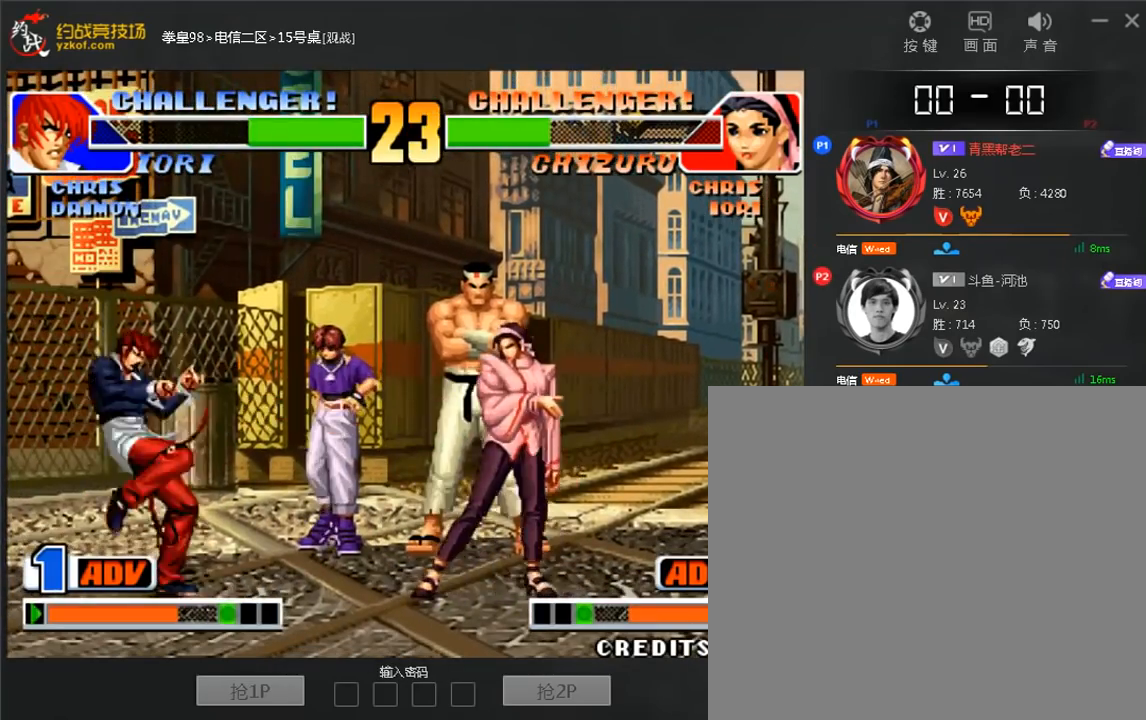
Gameplay with a controller (arcade stick); each line is a JSON object with the inputs held at the frame after it. "events" lists button and stick changes between this image and that frame as [ms after this image, input, new state], when the widget could be followed in between. Not read: L3 R3.
{"buttons": ["C", "D"], "left_stick": "down-left", "events": [[120, "left_stick", "down-left"], [440, "C", "down"], [440, "D", "down"]]}
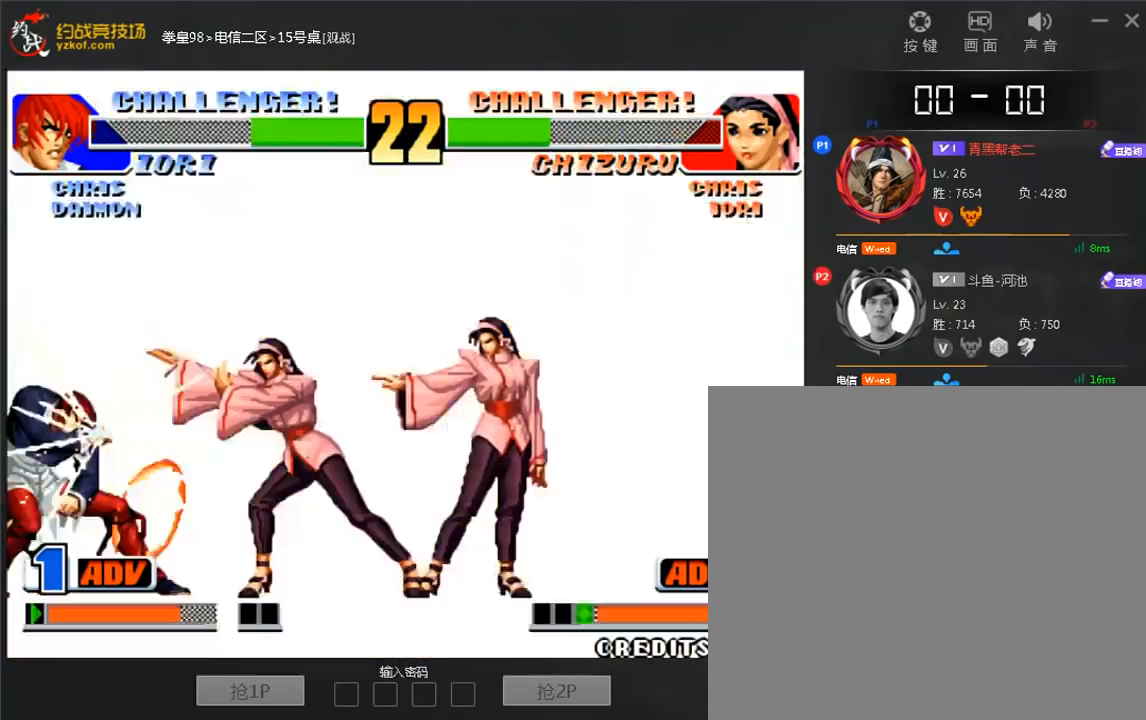
{"buttons": ["C", "D"], "left_stick": "center", "events": [[40, "C", "up"], [40, "D", "up"], [40, "left_stick", "left"], [160, "left_stick", "up"], [200, "C", "down"], [200, "D", "down"], [240, "C", "up"], [240, "D", "up"], [360, "C", "down"], [360, "D", "down"], [400, "D", "up"], [440, "C", "up"], [480, "C", "down"], [480, "D", "down"], [480, "left_stick", "center"]]}
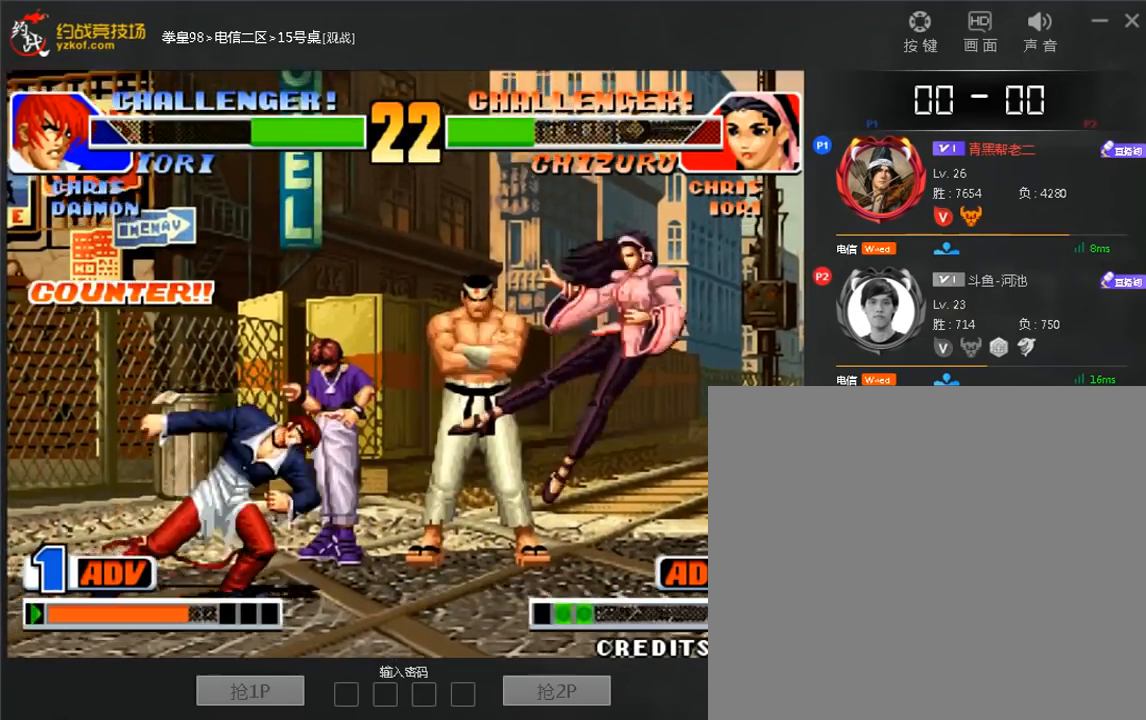
{"buttons": [], "left_stick": "down-right", "events": [[80, "C", "up"], [80, "D", "up"], [480, "left_stick", "down-right"]]}
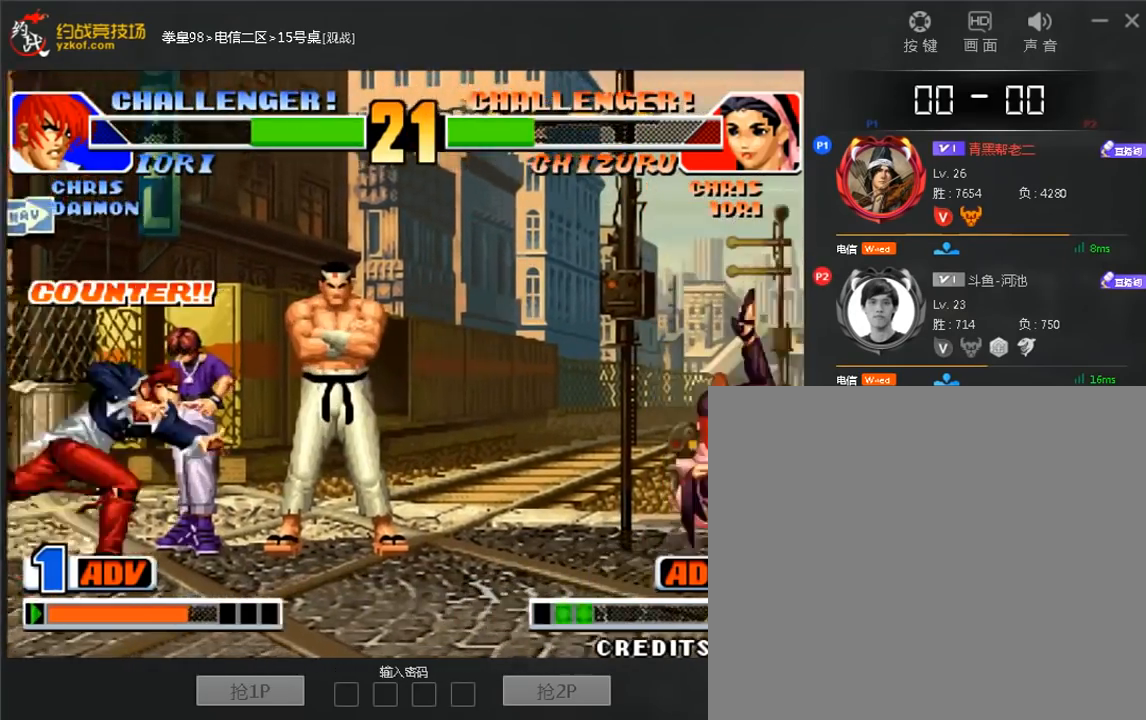
{"buttons": [], "left_stick": "center", "events": [[40, "left_stick", "right"], [120, "C", "down"], [200, "C", "up"], [440, "left_stick", "center"]]}
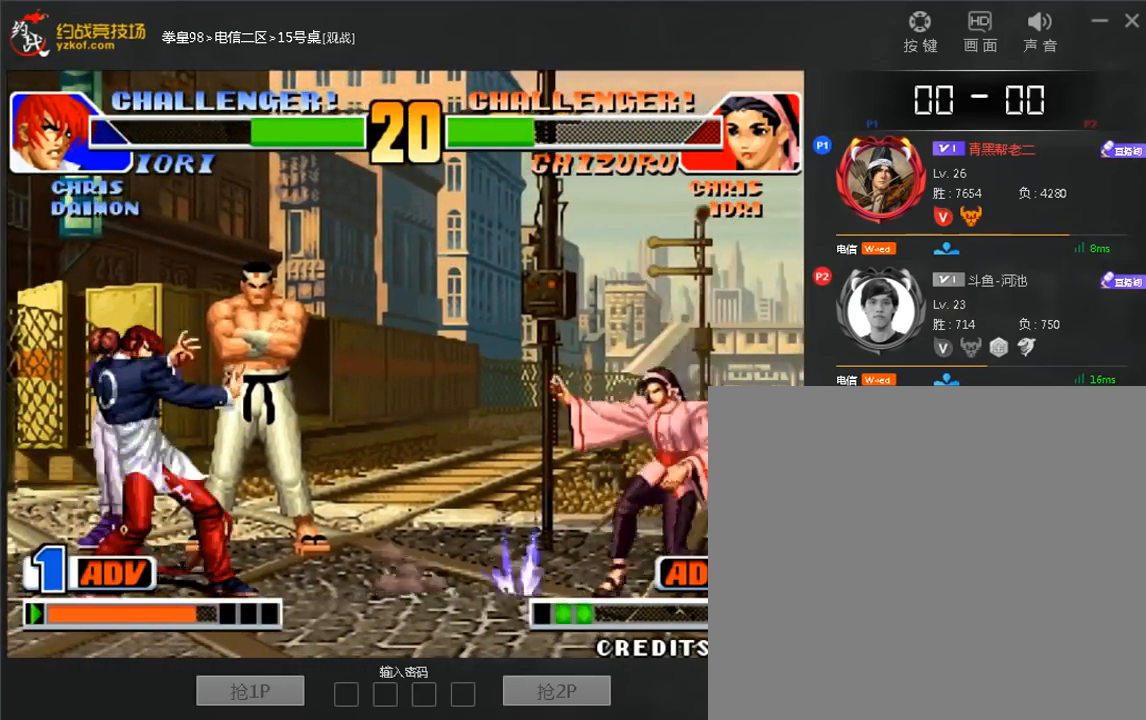
{"buttons": [], "left_stick": "center", "events": []}
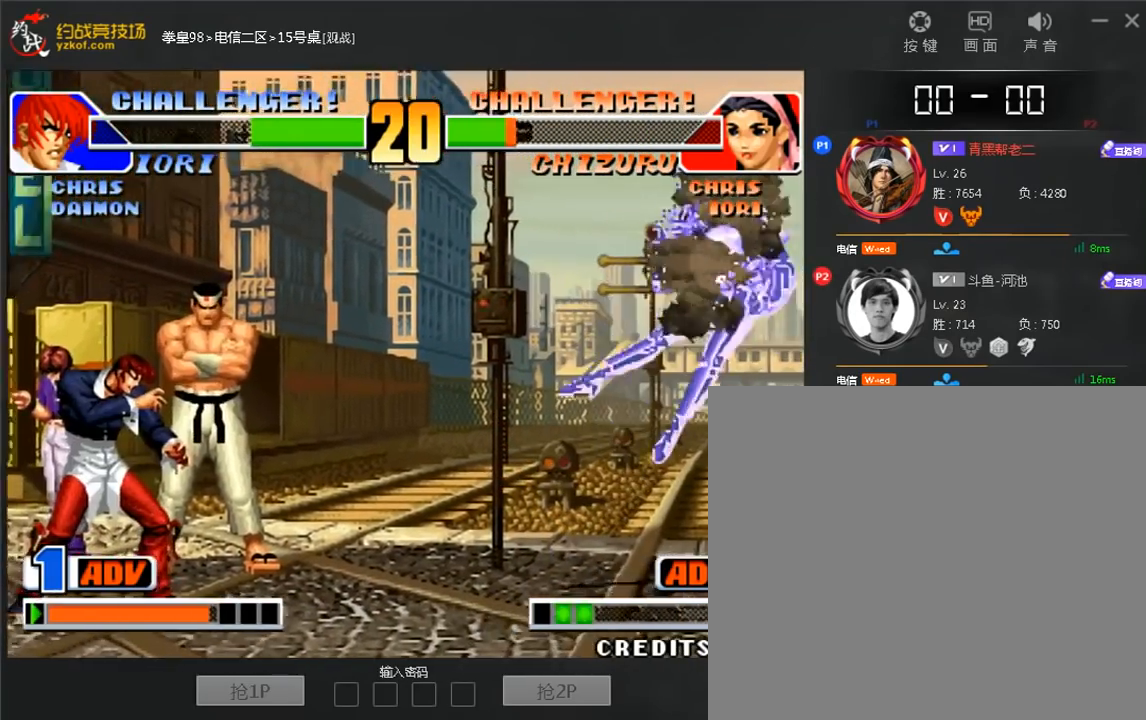
{"buttons": [], "left_stick": "right", "events": [[160, "left_stick", "left"], [240, "left_stick", "down"], [320, "left_stick", "right"], [440, "C", "down"], [520, "C", "up"]]}
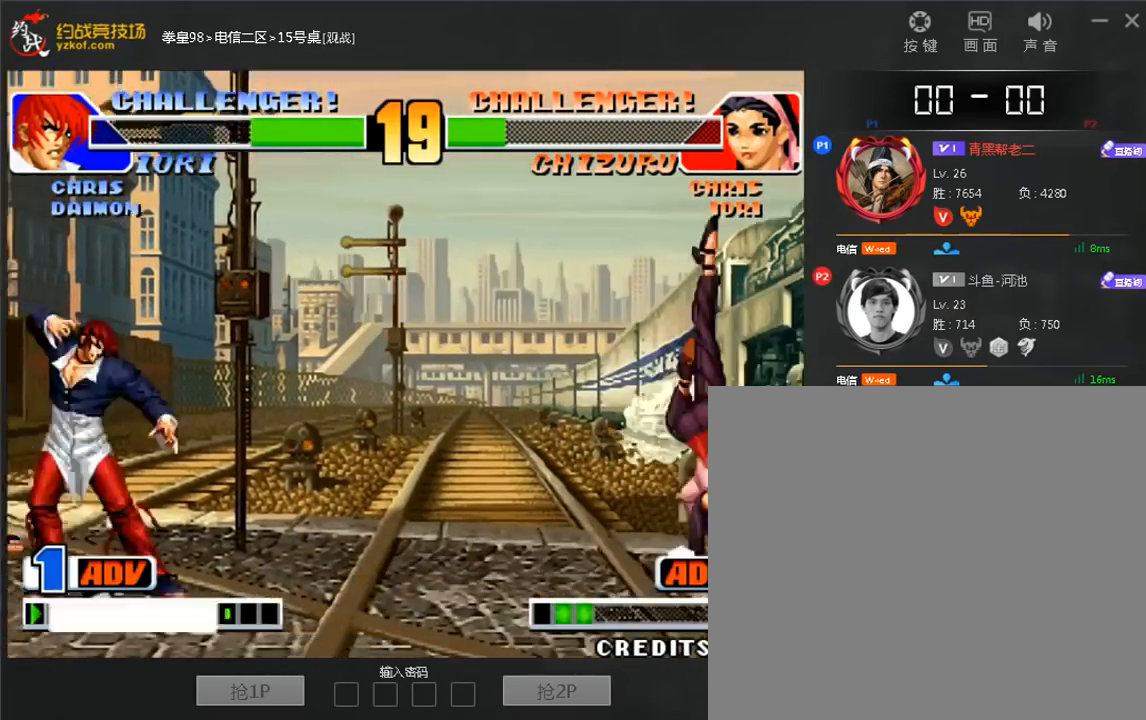
{"buttons": [], "left_stick": "center", "events": [[240, "left_stick", "center"]]}
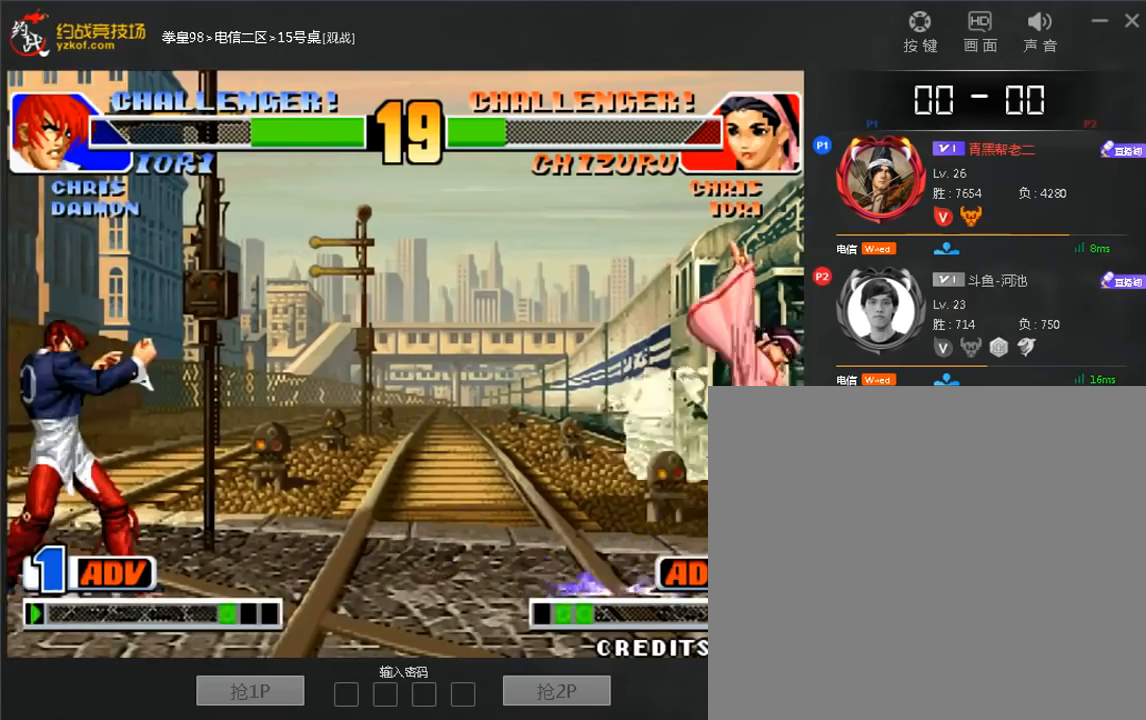
{"buttons": [], "left_stick": "center", "events": [[160, "left_stick", "right"], [360, "left_stick", "center"], [400, "A", "down"], [480, "A", "up"]]}
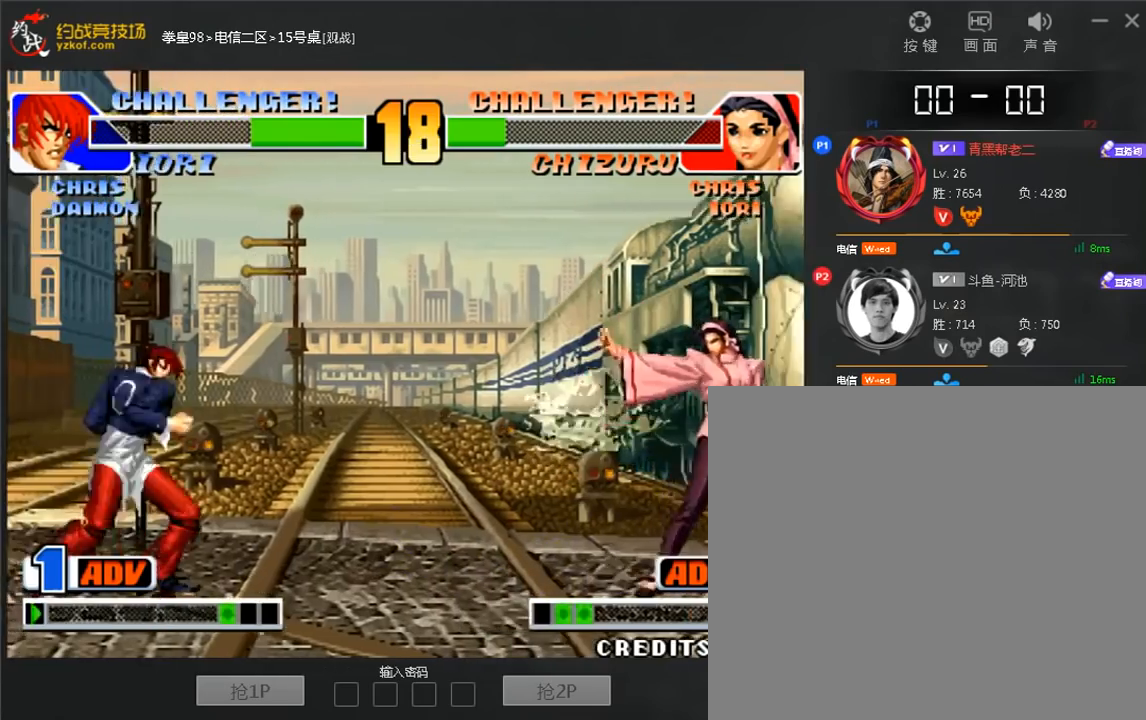
{"buttons": [], "left_stick": "right", "events": [[80, "left_stick", "down-right"], [160, "left_stick", "center"], [320, "left_stick", "down"], [400, "left_stick", "right"]]}